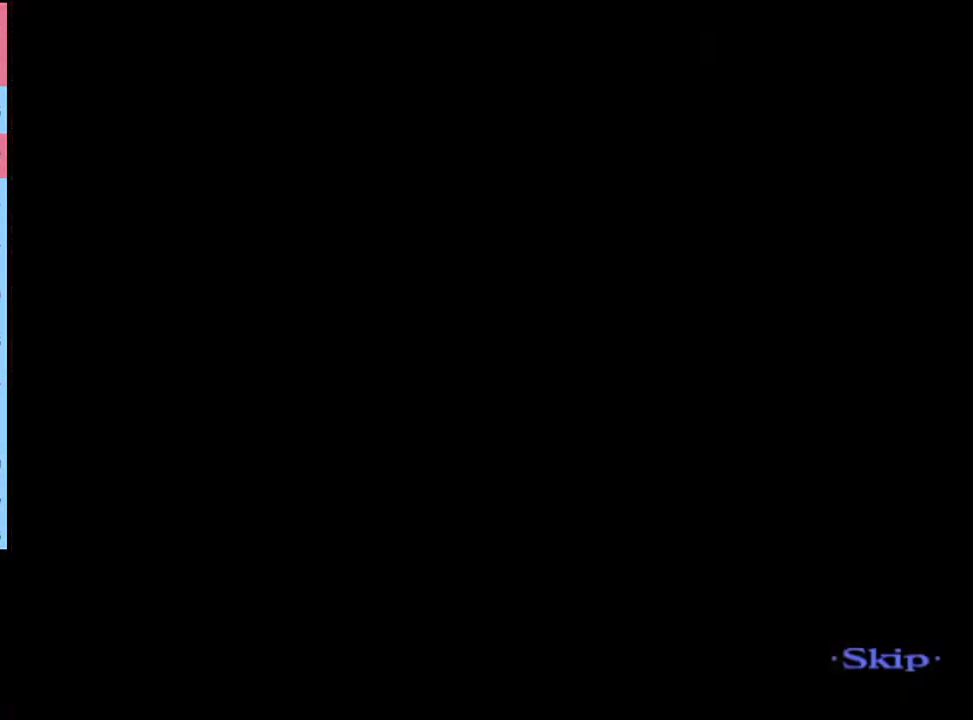
Gameplay with keyboard and mouse; each line is a JSON object with the keys and mouse buttons held at the frame after it. "events" lists presses ("down") and releases ("up") of "a", "alt", "c", "d", "e", "f", "q", "r", "s", "shift", "space", "v", "w", "mouse_left", "mouse_wheel", "mouse_right", "mouse_mb4" and "mouse_mb5" between this image and that frame as [ms after this image, input, new state], when the widget could be followed in between. "mouse_left", "mouse_wheel", "mouse_right", "mouse_mb4", "mouse_mb5" = the "left", "wheel", "right", "mb4", "mb5" buttons of the "mouse" list. No other keys are recorded. "wheel" means that the mouse wheel is clicked or scrolled. Mouse movement is not recorded.
{"keys": [], "mouse": ["left"], "events": [[333, "mouse_left", "down"], [400, "mouse_left", "up"], [467, "mouse_left", "down"]]}
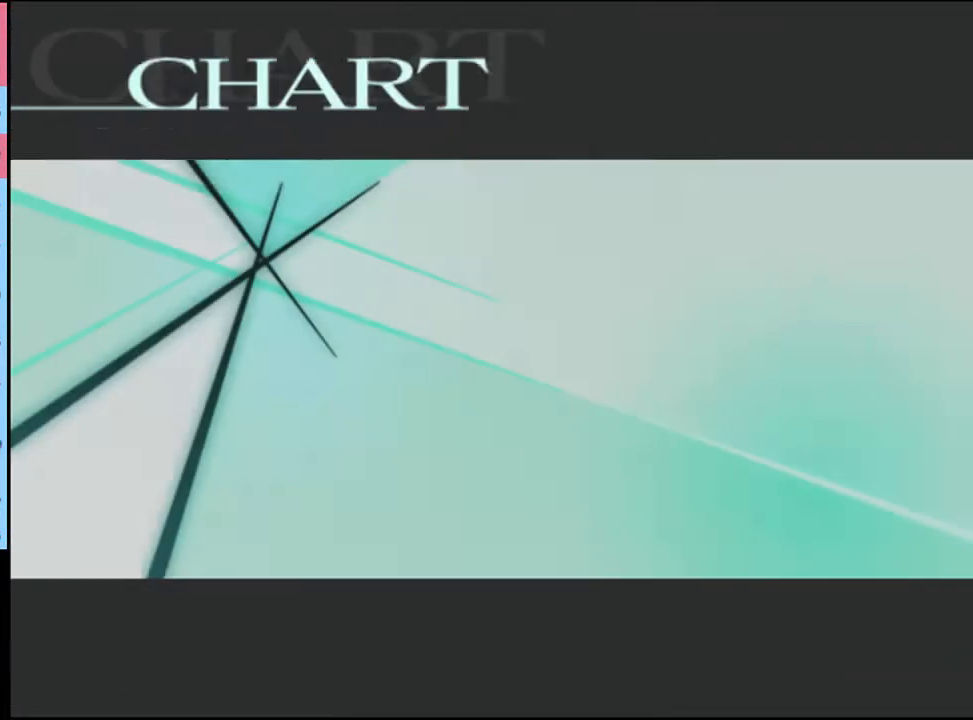
{"keys": [], "mouse": ["left"], "events": [[33, "mouse_left", "up"], [100, "mouse_left", "down"], [133, "mouse_left", "up"], [233, "mouse_left", "down"], [267, "mouse_left", "up"], [333, "mouse_left", "down"], [400, "mouse_left", "up"], [467, "mouse_left", "down"]]}
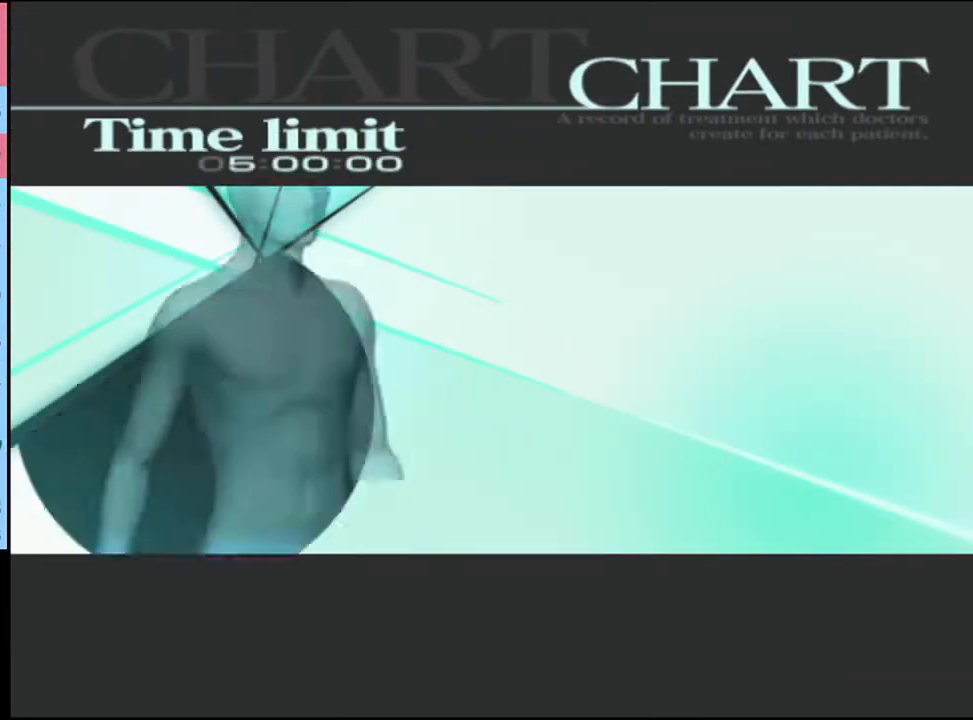
{"keys": [], "mouse": [], "events": [[33, "mouse_left", "up"], [67, "mouse_left", "down"], [133, "mouse_left", "up"], [200, "mouse_left", "down"], [267, "mouse_left", "up"], [333, "mouse_left", "down"], [400, "mouse_left", "up"], [467, "mouse_left", "down"], [500, "mouse_left", "up"]]}
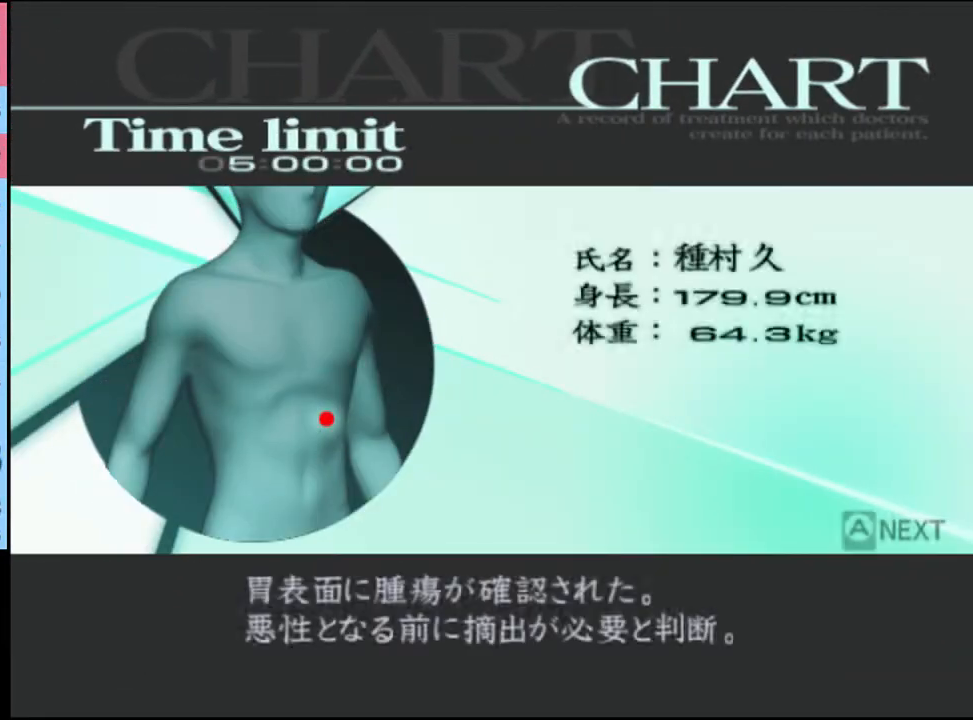
{"keys": [], "mouse": [], "events": [[67, "mouse_left", "down"], [133, "mouse_left", "up"], [200, "mouse_left", "down"], [267, "mouse_left", "up"], [333, "mouse_left", "down"], [367, "mouse_left", "up"]]}
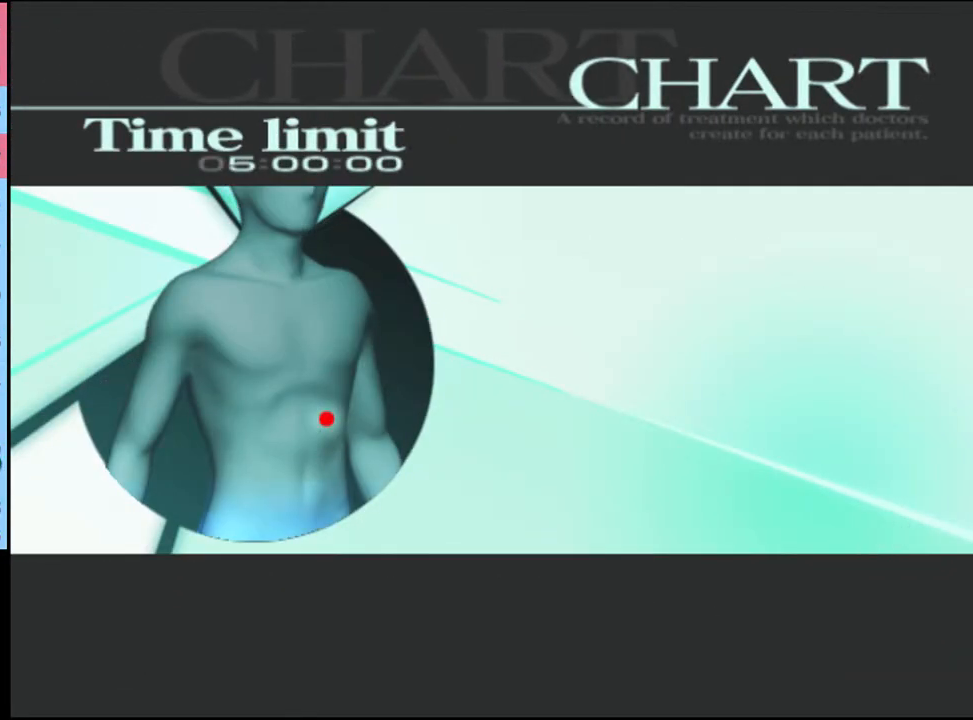
{"keys": [], "mouse": [], "events": [[100, "q", "down"], [133, "q", "up"], [233, "q", "down"], [267, "q", "up"], [333, "q", "down"], [400, "q", "up"], [467, "q", "down"], [500, "q", "up"]]}
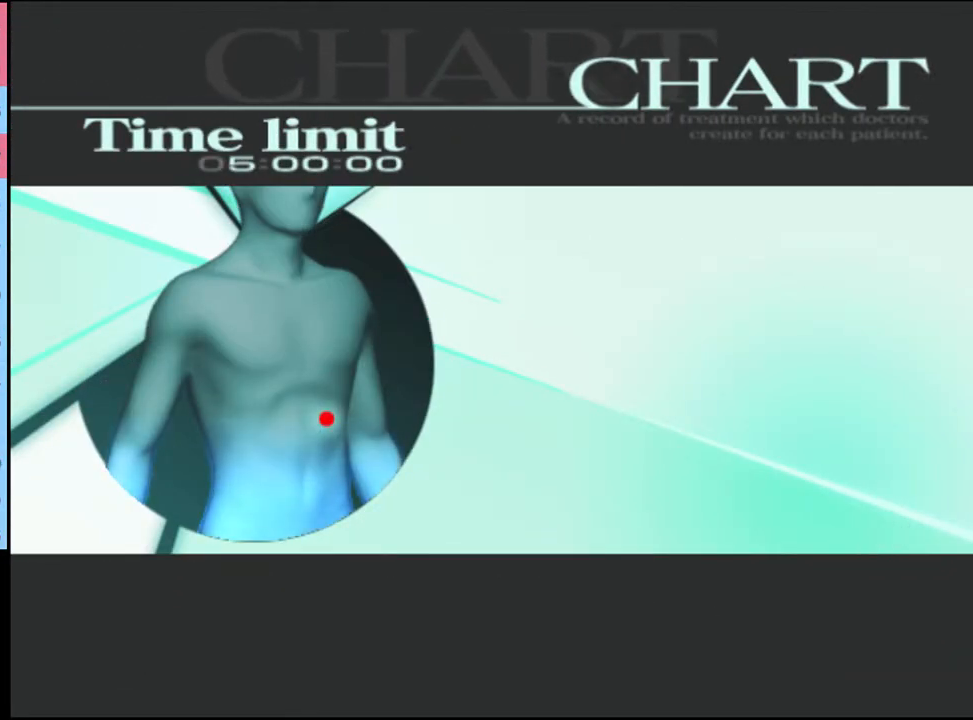
{"keys": [], "mouse": [], "events": [[67, "q", "down"], [133, "q", "up"], [167, "q", "down"], [233, "q", "up"], [267, "q", "down"], [367, "q", "up"], [467, "q", "down"], [500, "q", "up"]]}
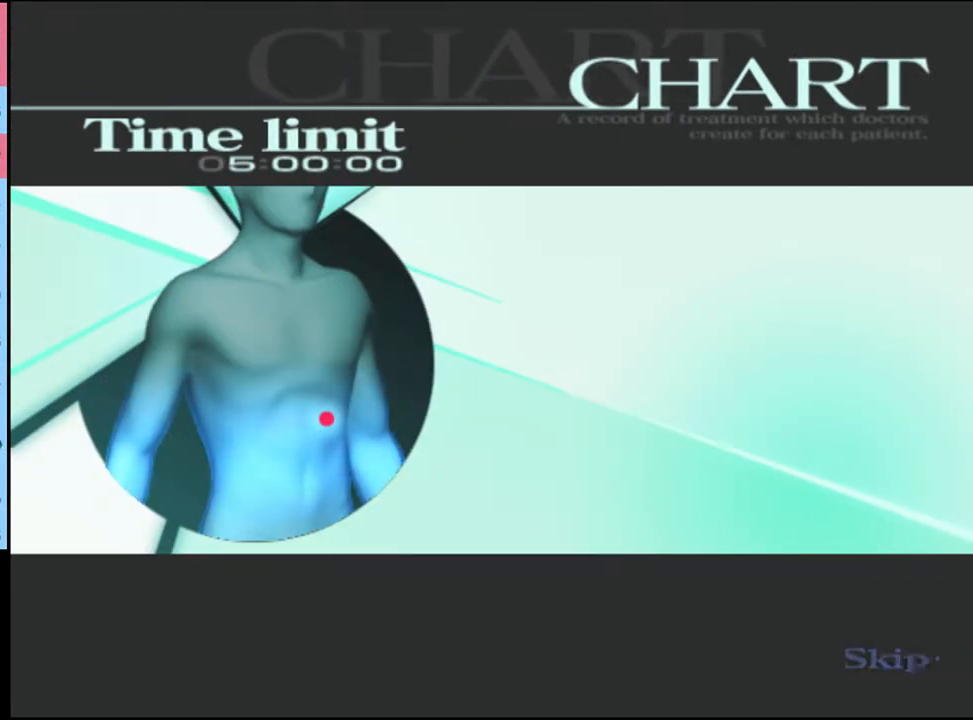
{"keys": [], "mouse": [], "events": []}
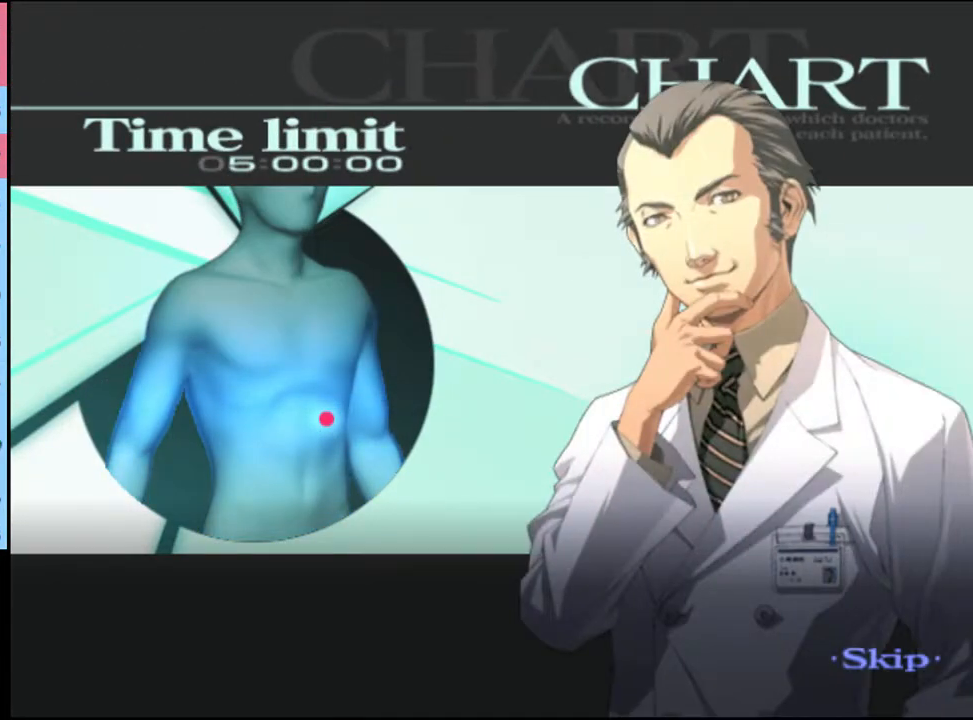
{"keys": [], "mouse": [], "events": []}
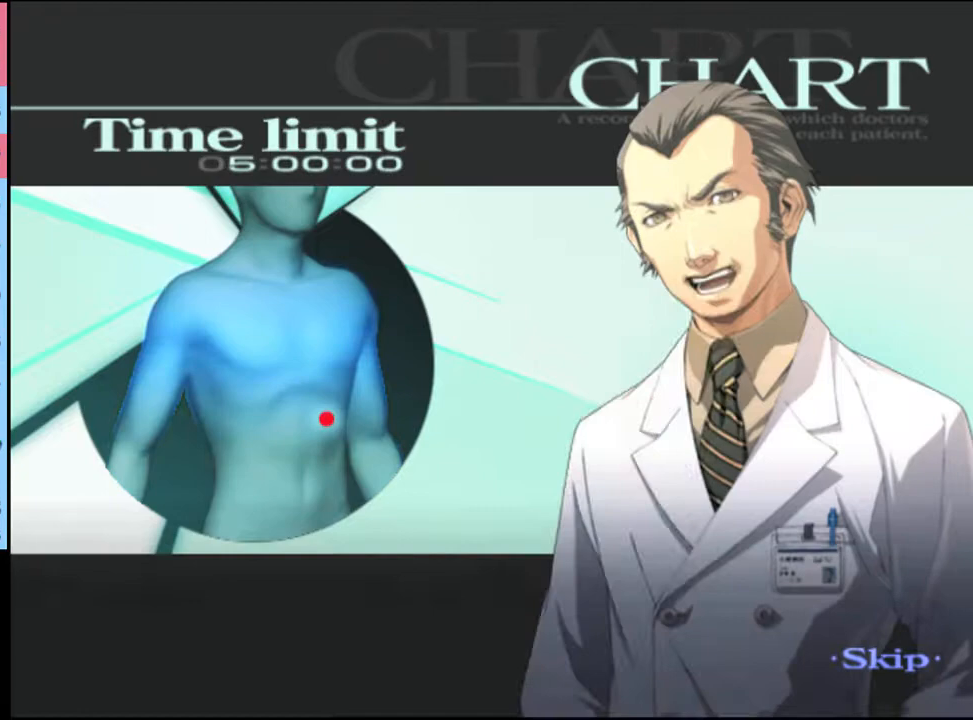
{"keys": [], "mouse": [], "events": []}
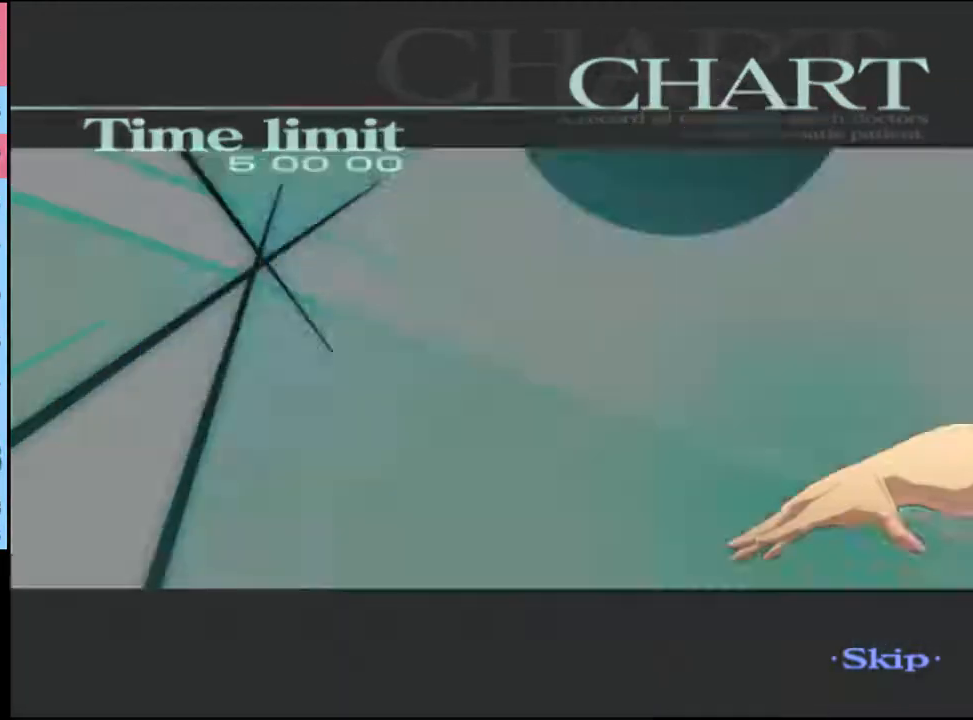
{"keys": [], "mouse": [], "events": []}
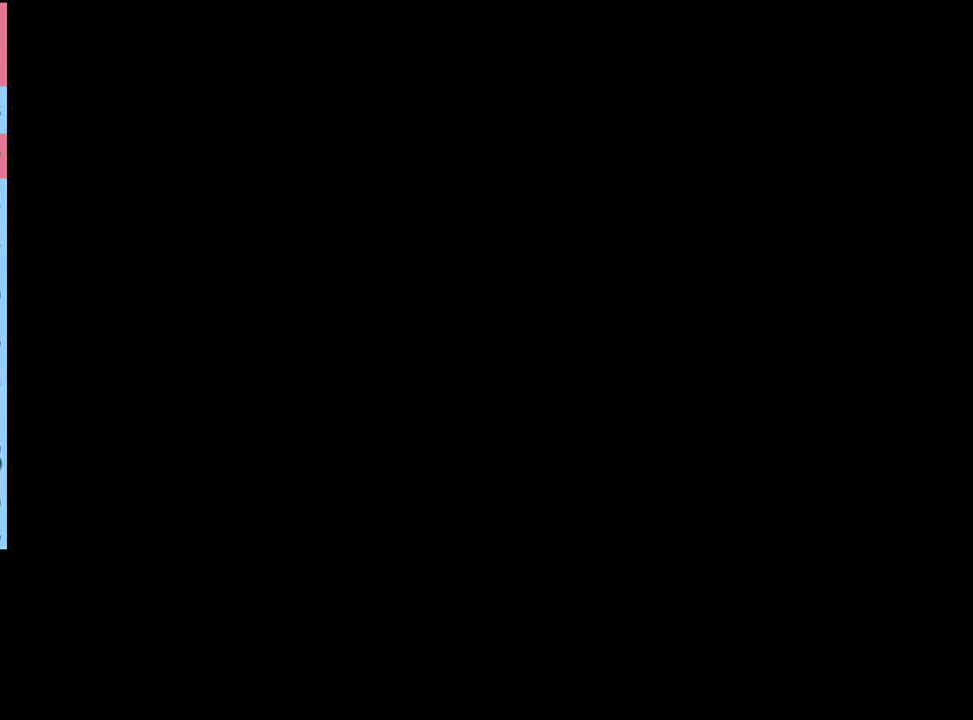
{"keys": [], "mouse": [], "events": []}
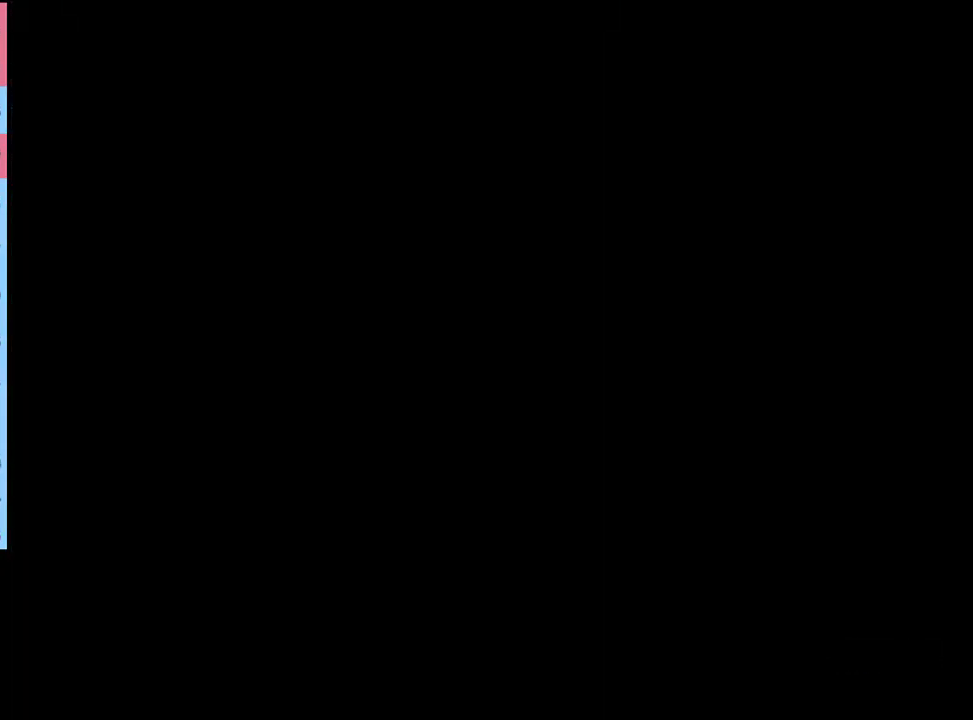
{"keys": ["w"], "mouse": [], "events": [[200, "q", "down"], [267, "q", "up"], [300, "w", "down"]]}
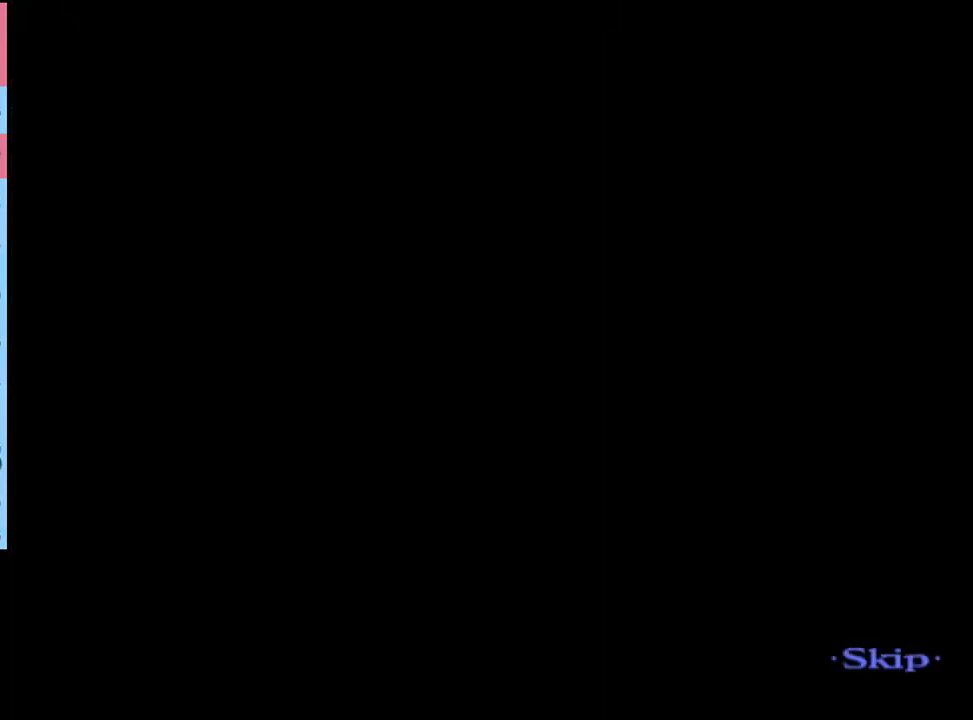
{"keys": ["w"], "mouse": [], "events": []}
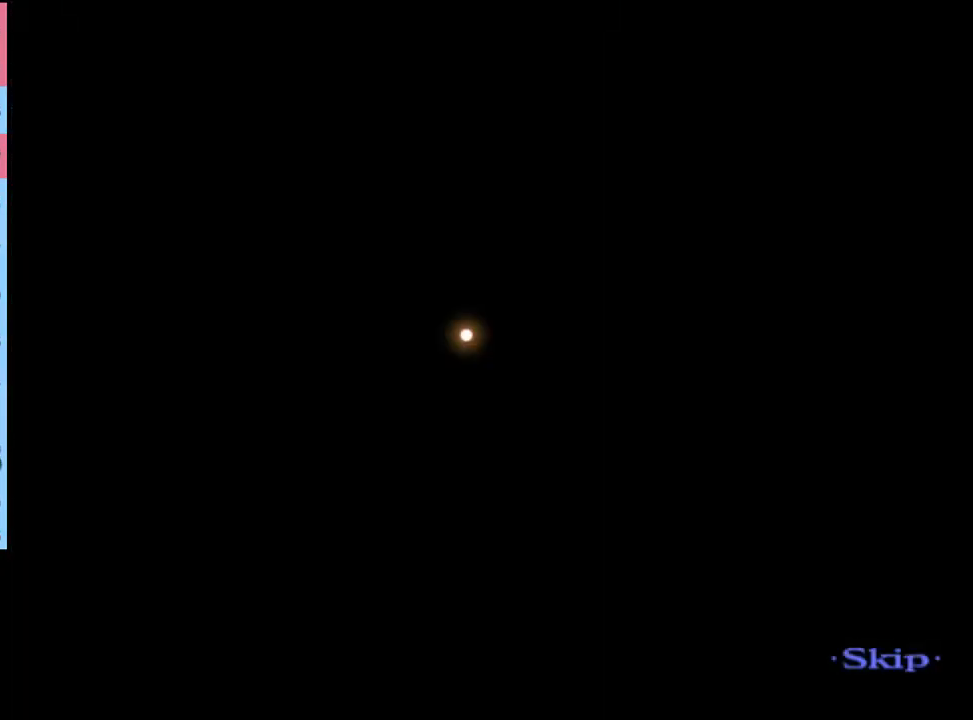
{"keys": ["w"], "mouse": [], "events": []}
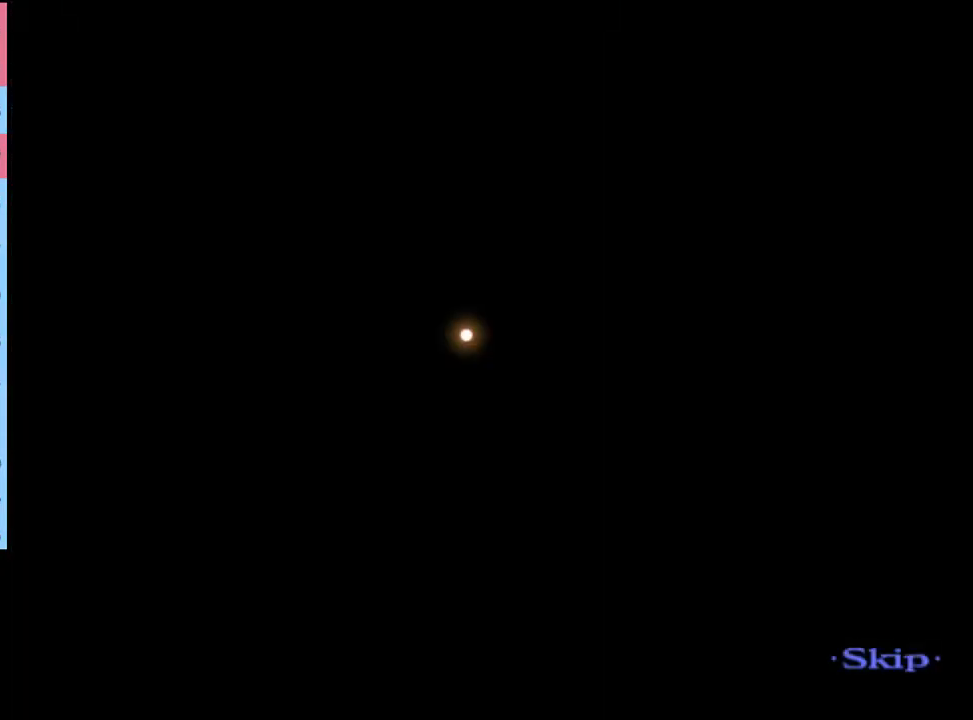
{"keys": ["w"], "mouse": [], "events": []}
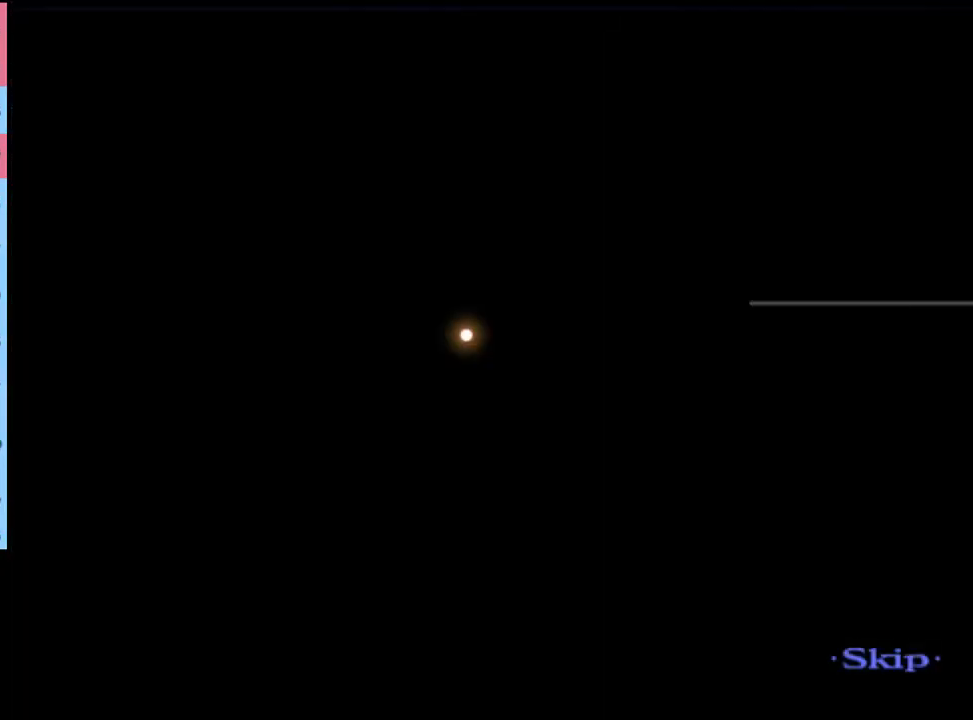
{"keys": ["w"], "mouse": [], "events": []}
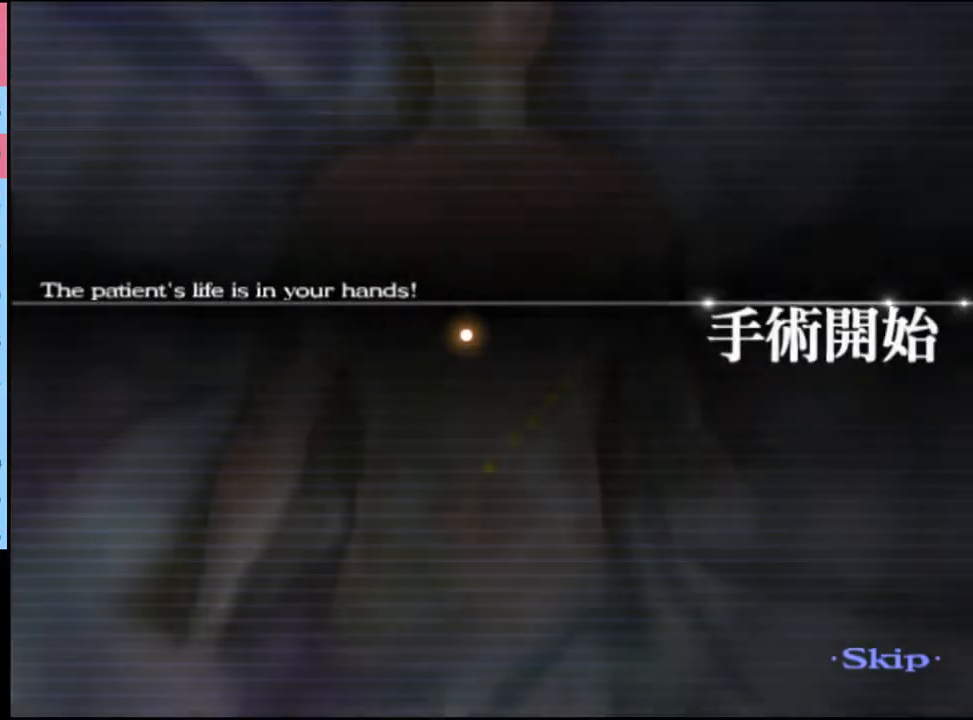
{"keys": ["w"], "mouse": [], "events": []}
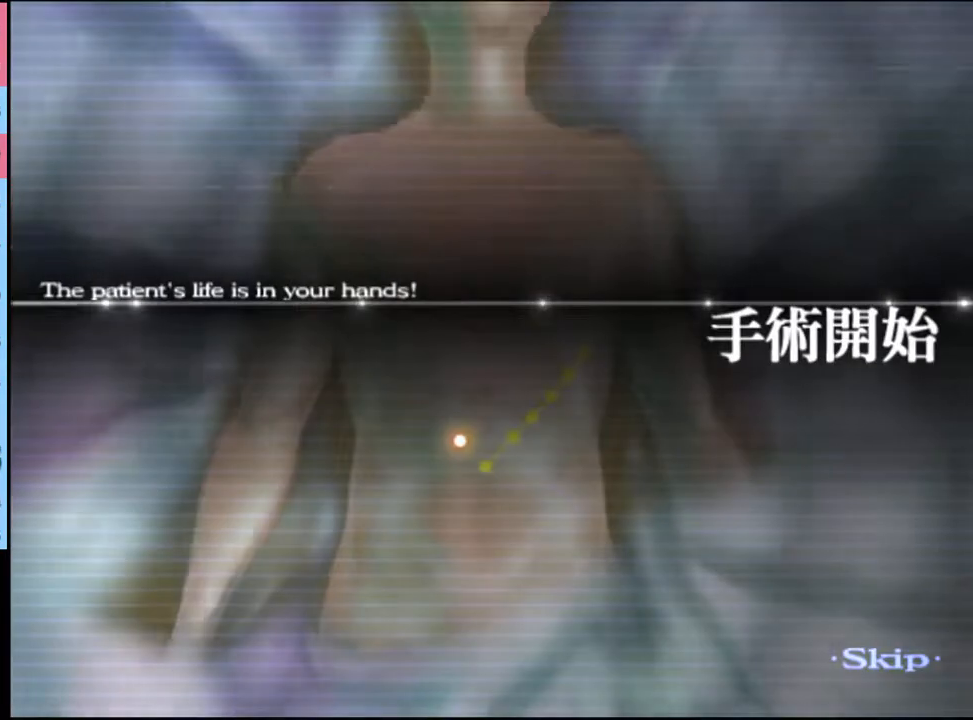
{"keys": ["w"], "mouse": [], "events": []}
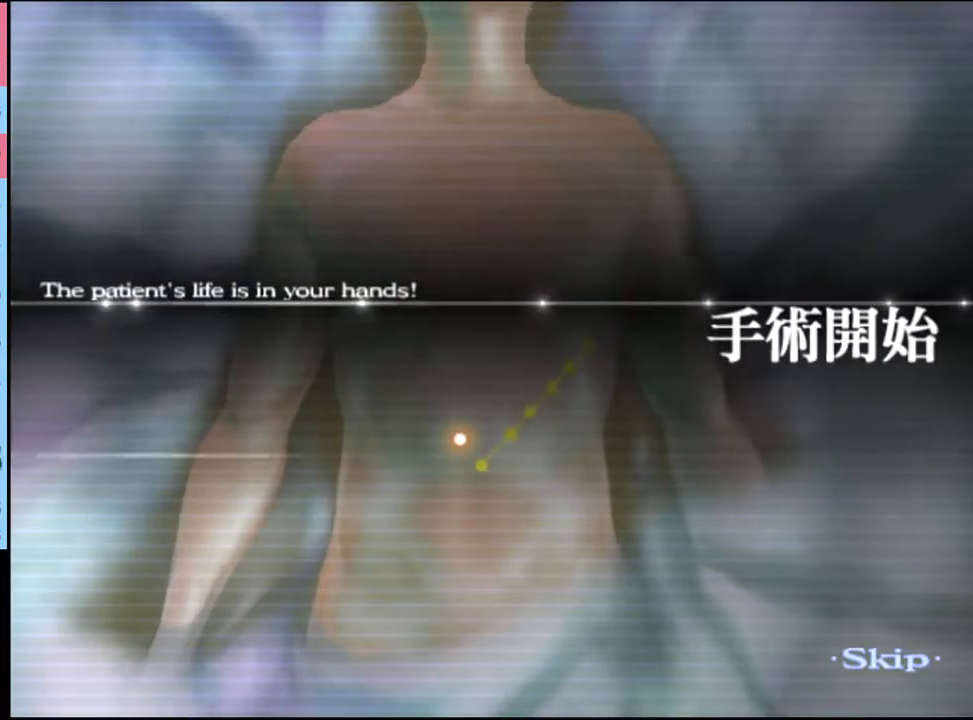
{"keys": ["w"], "mouse": [], "events": []}
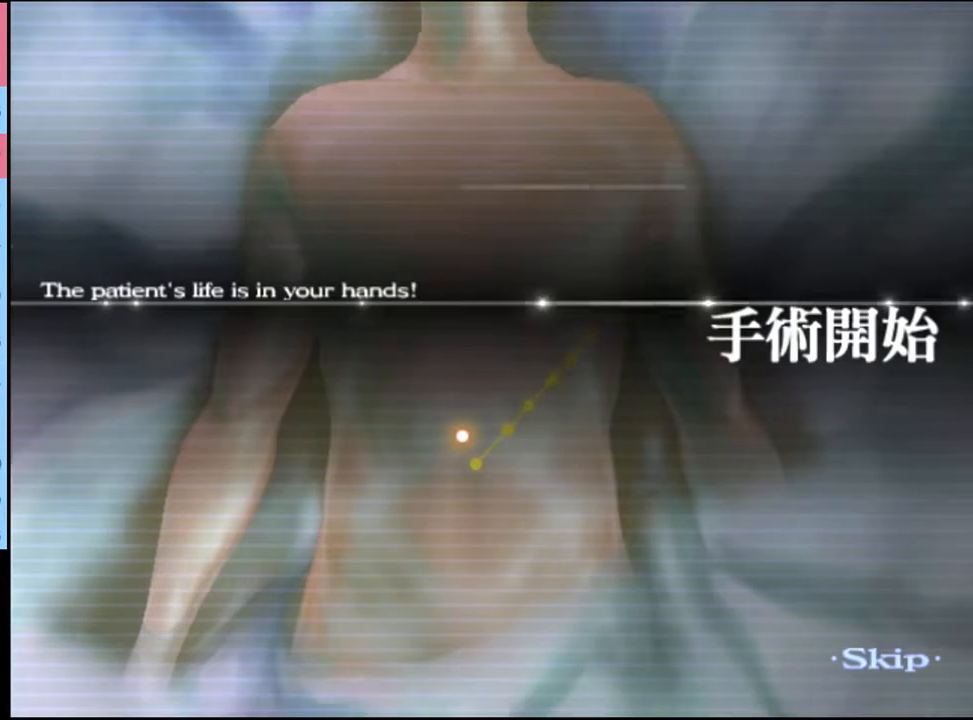
{"keys": ["w"], "mouse": [], "events": []}
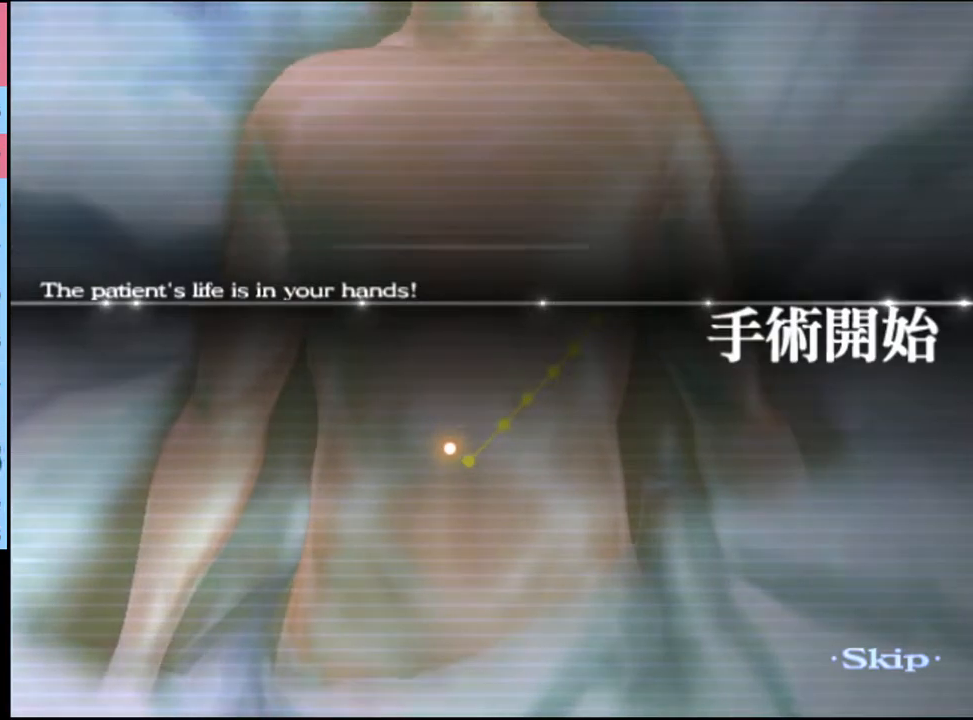
{"keys": ["w"], "mouse": [], "events": []}
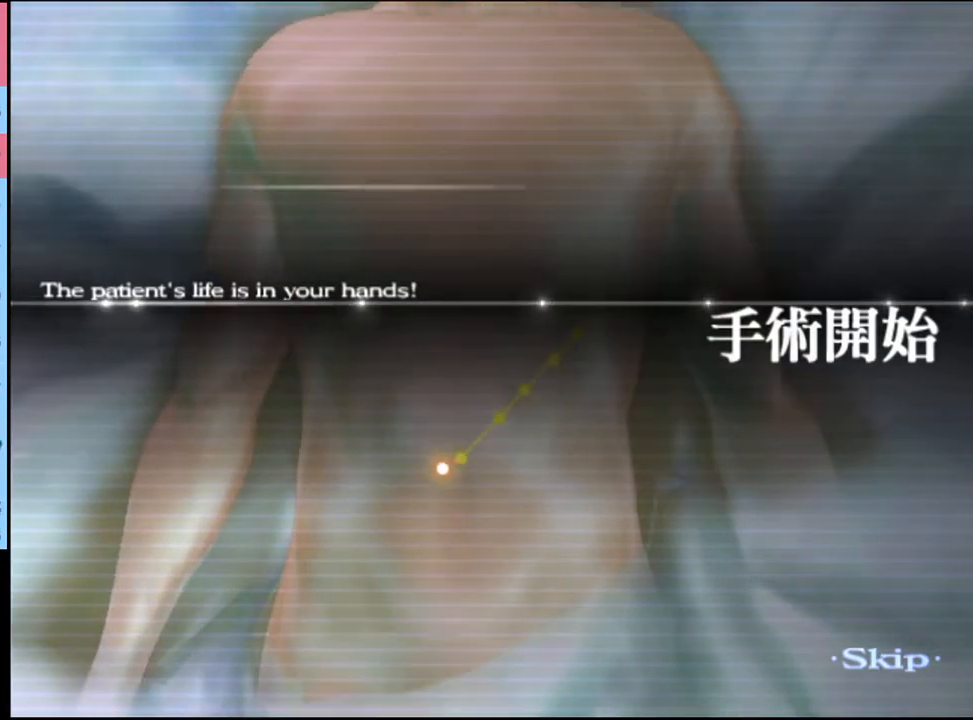
{"keys": ["w"], "mouse": [], "events": []}
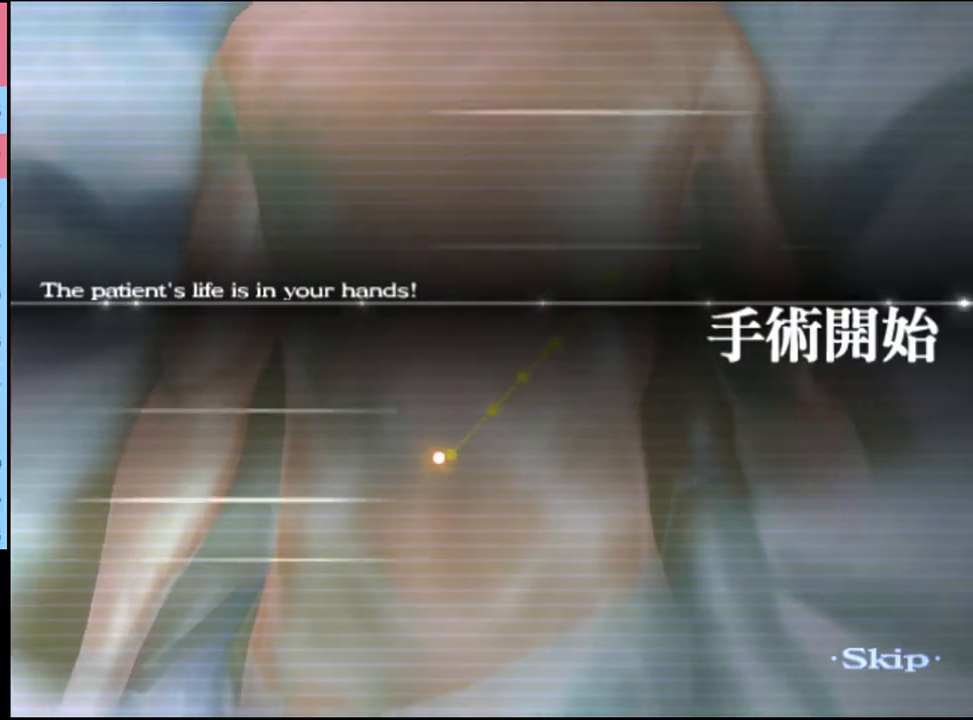
{"keys": ["w"], "mouse": [], "events": []}
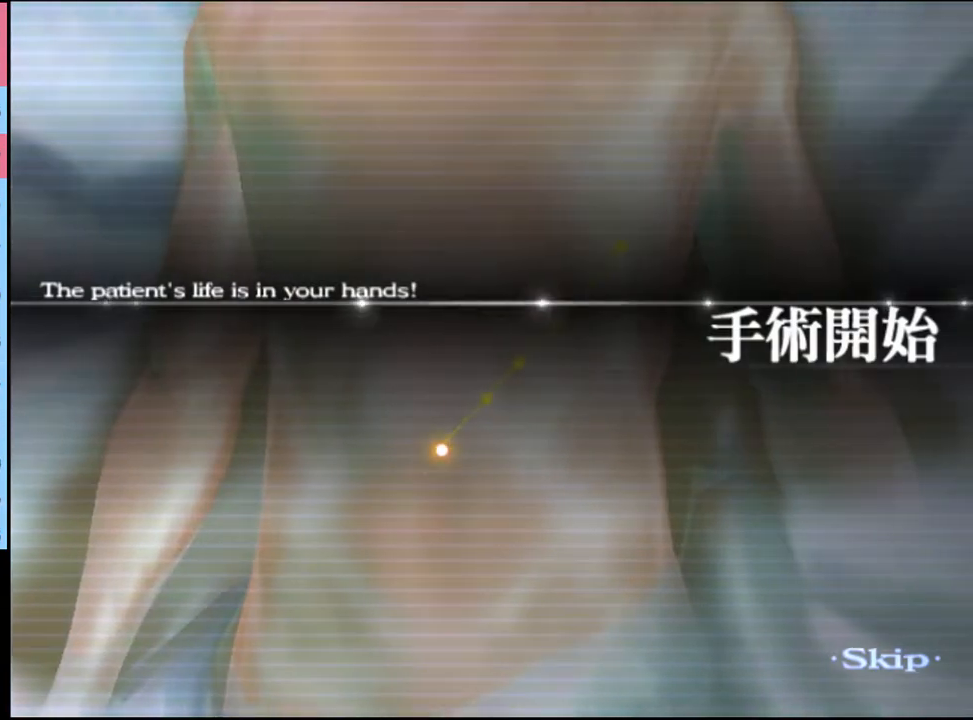
{"keys": ["w"], "mouse": [], "events": []}
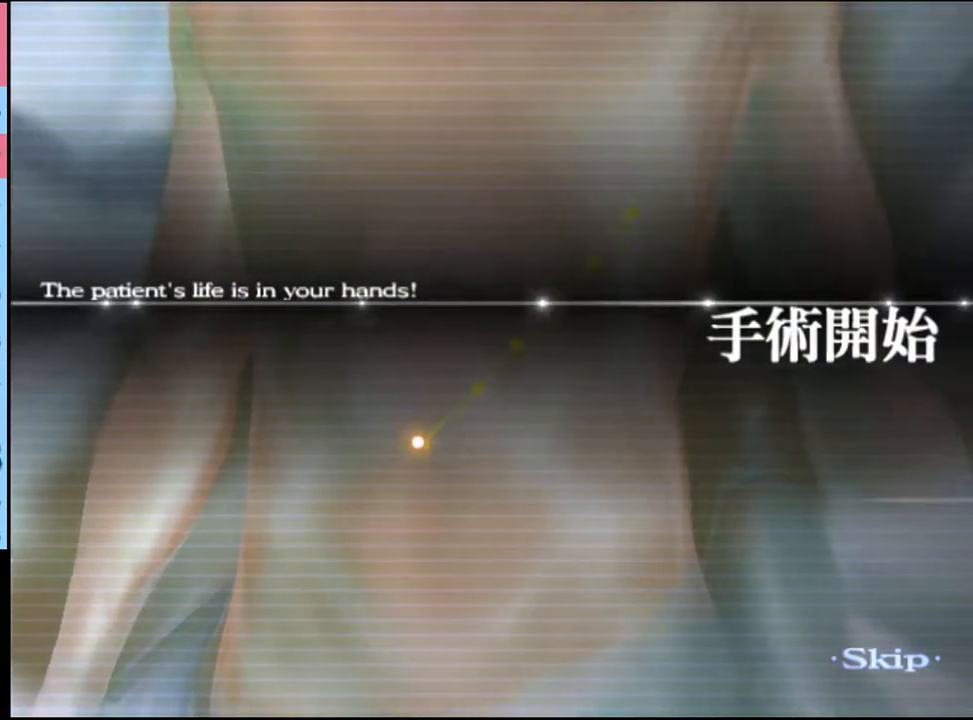
{"keys": ["w"], "mouse": [], "events": []}
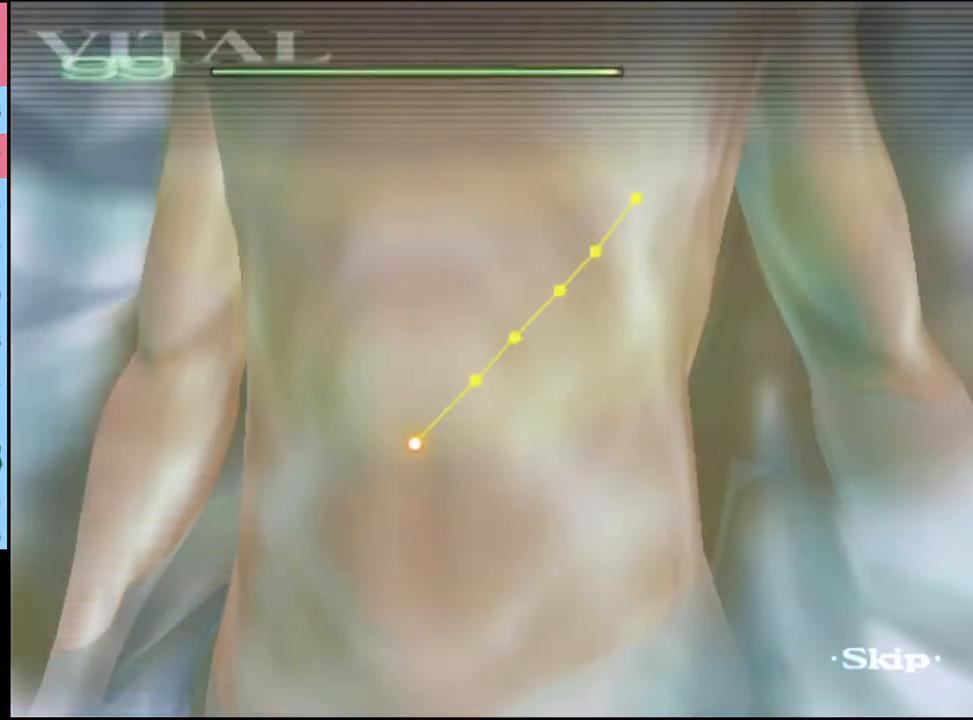
{"keys": ["w"], "mouse": [], "events": []}
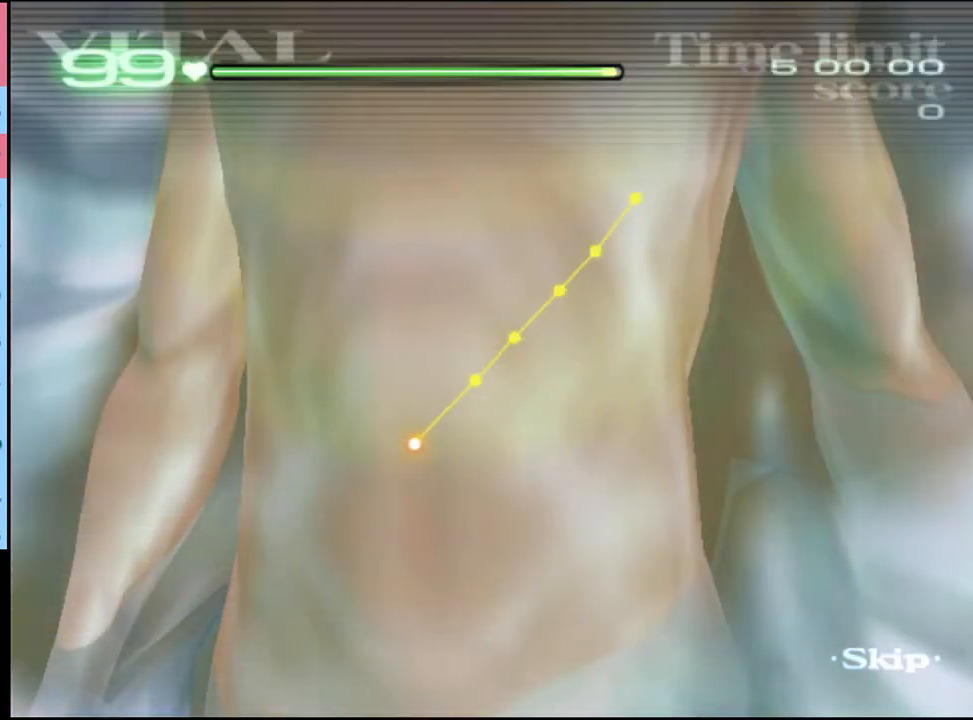
{"keys": ["w"], "mouse": [], "events": []}
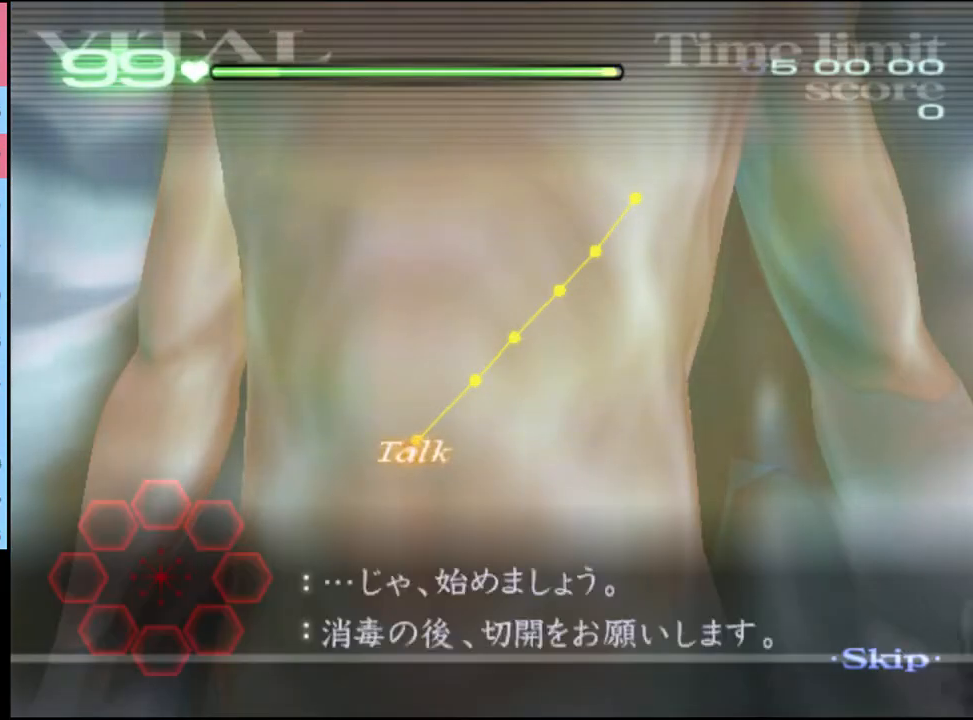
{"keys": ["w"], "mouse": ["left"], "events": [[100, "mouse_left", "down"]]}
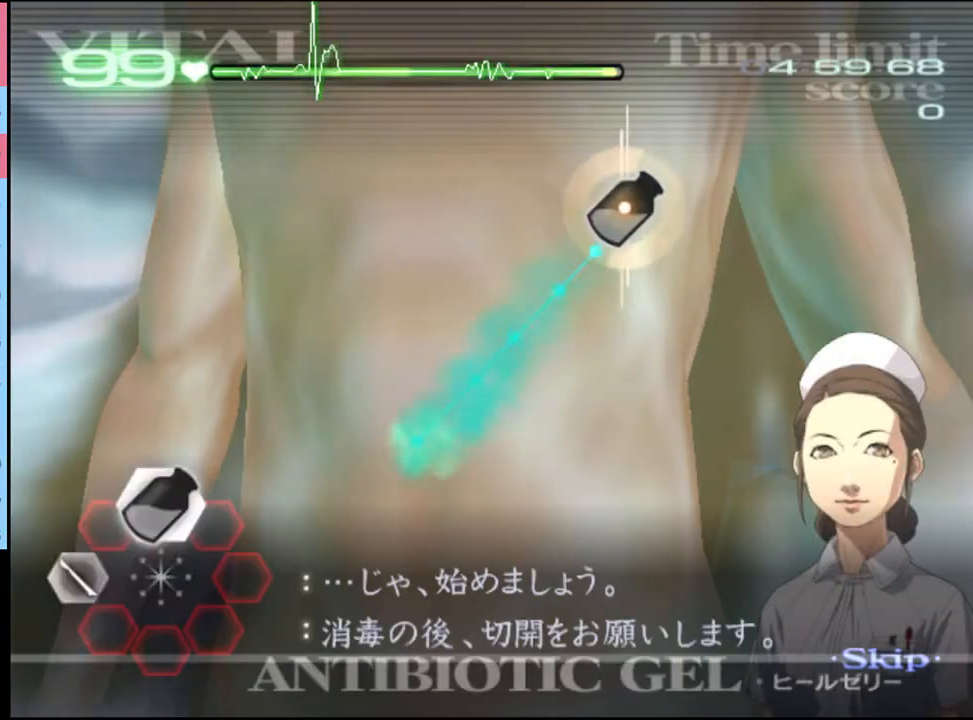
{"keys": [], "mouse": [], "events": [[500, "mouse_left", "up"], [500, "w", "up"]]}
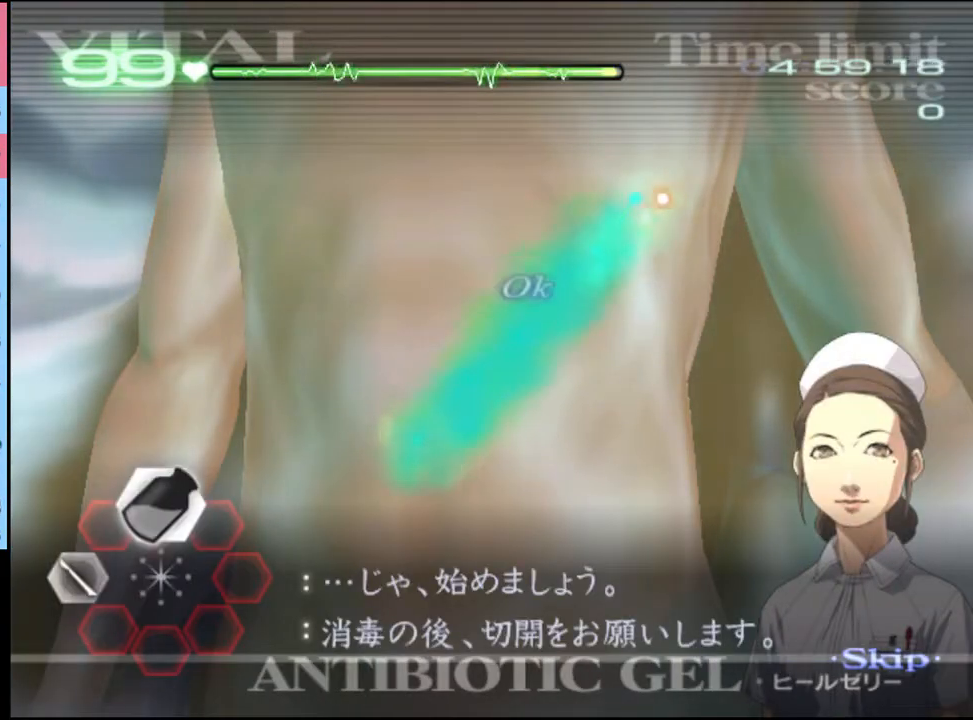
{"keys": ["a"], "mouse": ["left"], "events": [[33, "a", "down"], [233, "mouse_left", "down"]]}
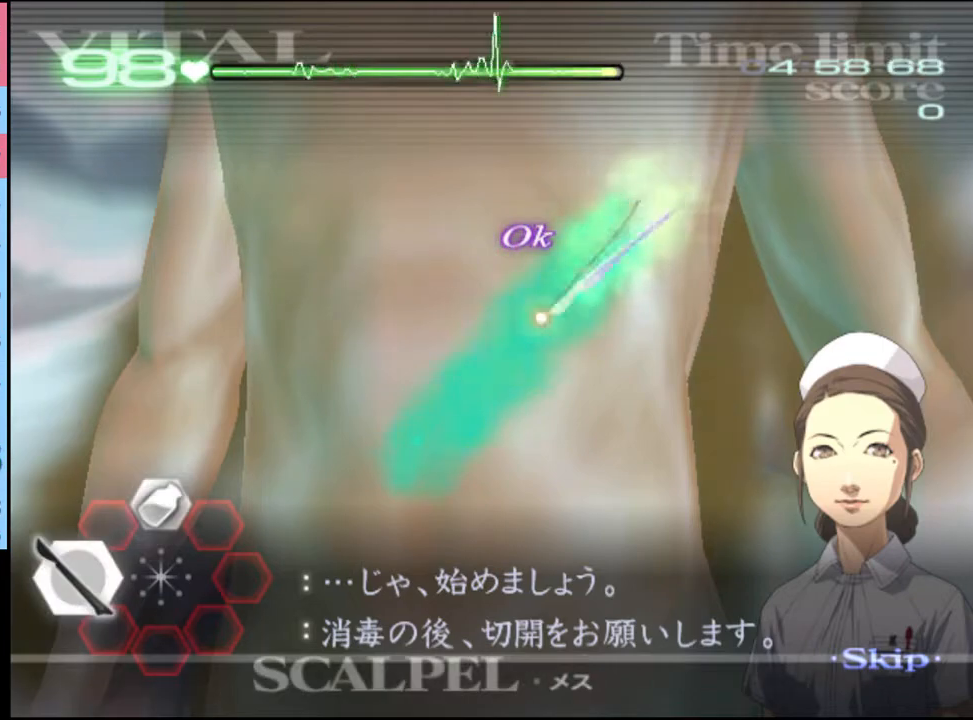
{"keys": [], "mouse": [], "events": [[233, "mouse_left", "up"], [333, "a", "up"]]}